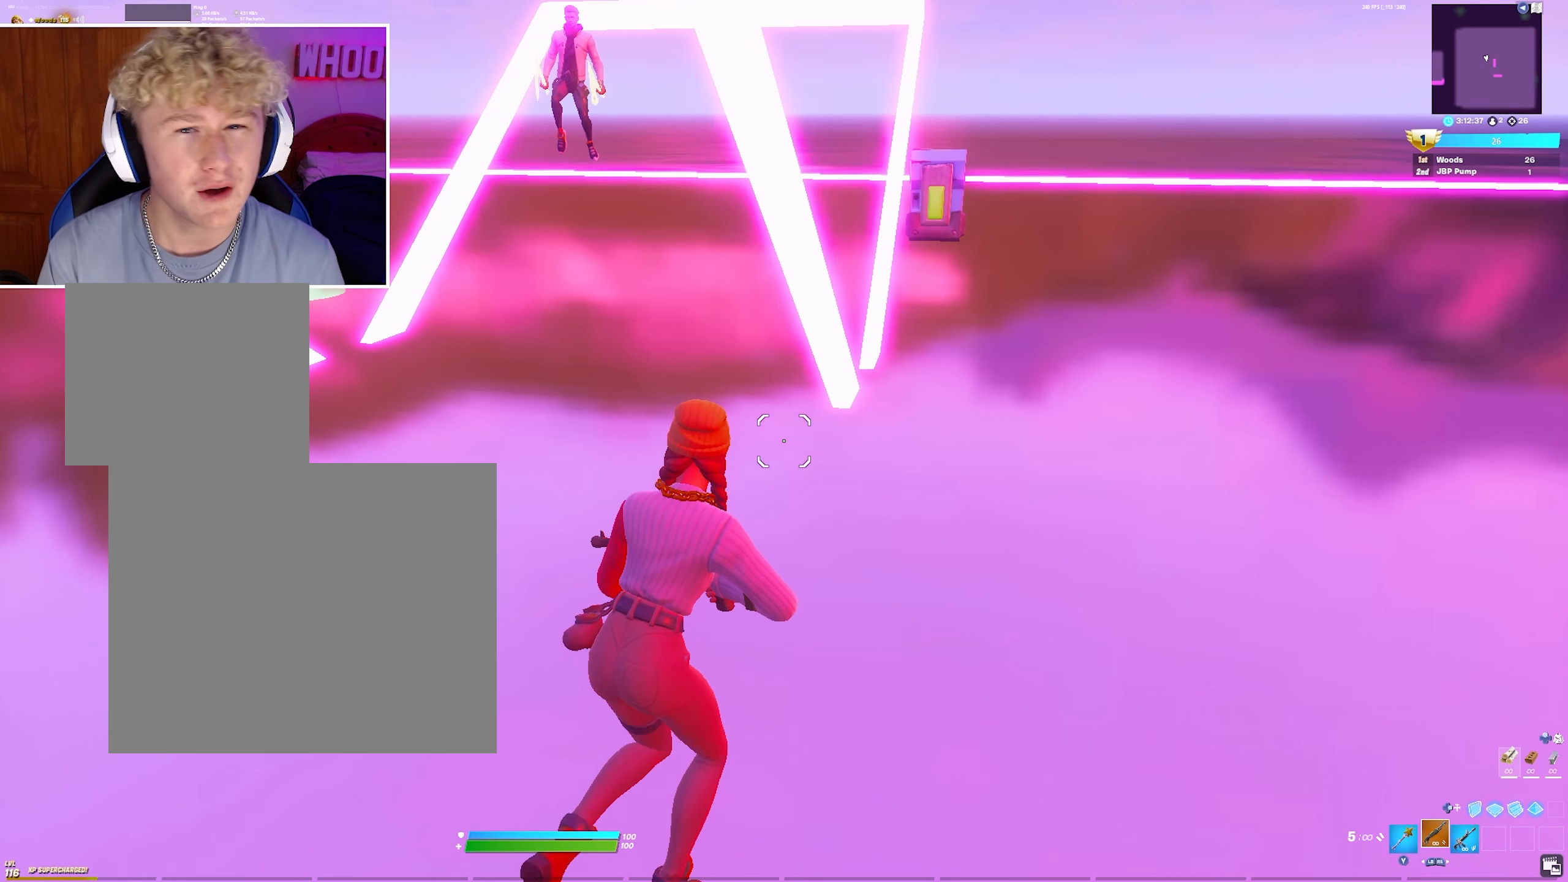
Gameplay with a controller (PlayStation layout); each line is a JSON object with the inputs held at the frame after it. "events" lists button and stick changes between this image and that frame as [ms after this image, input, new state], when the widget could be followed in between.
{"buttons": [], "left_stick": "up-right", "right_stick": "center", "events": []}
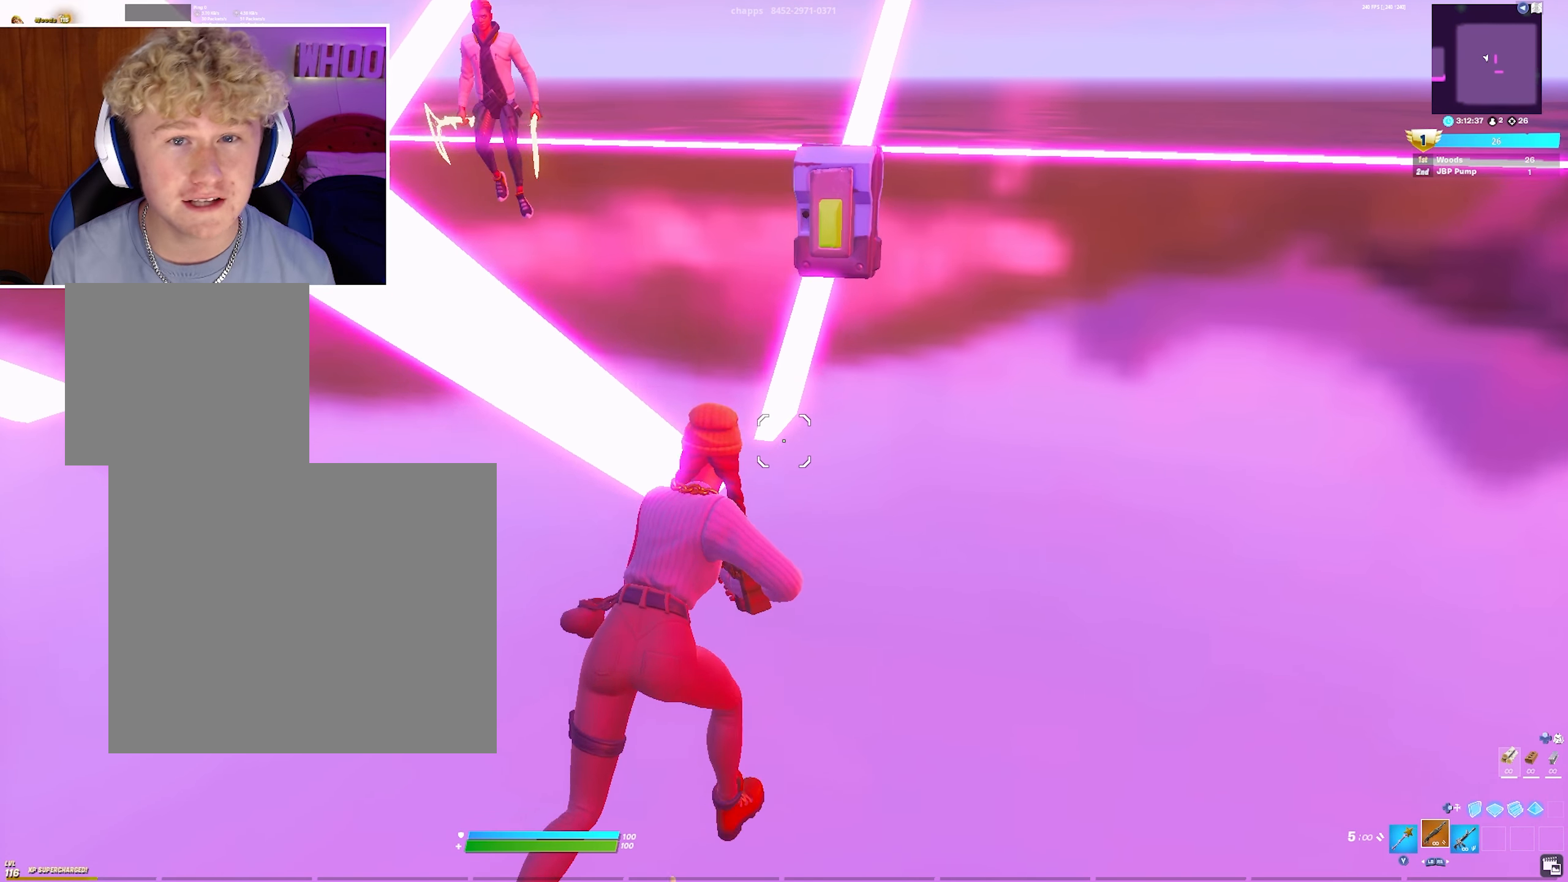
{"buttons": [], "left_stick": "down-left", "right_stick": "center", "events": [[183, "left_stick", "center"], [267, "left_stick", "down-left"]]}
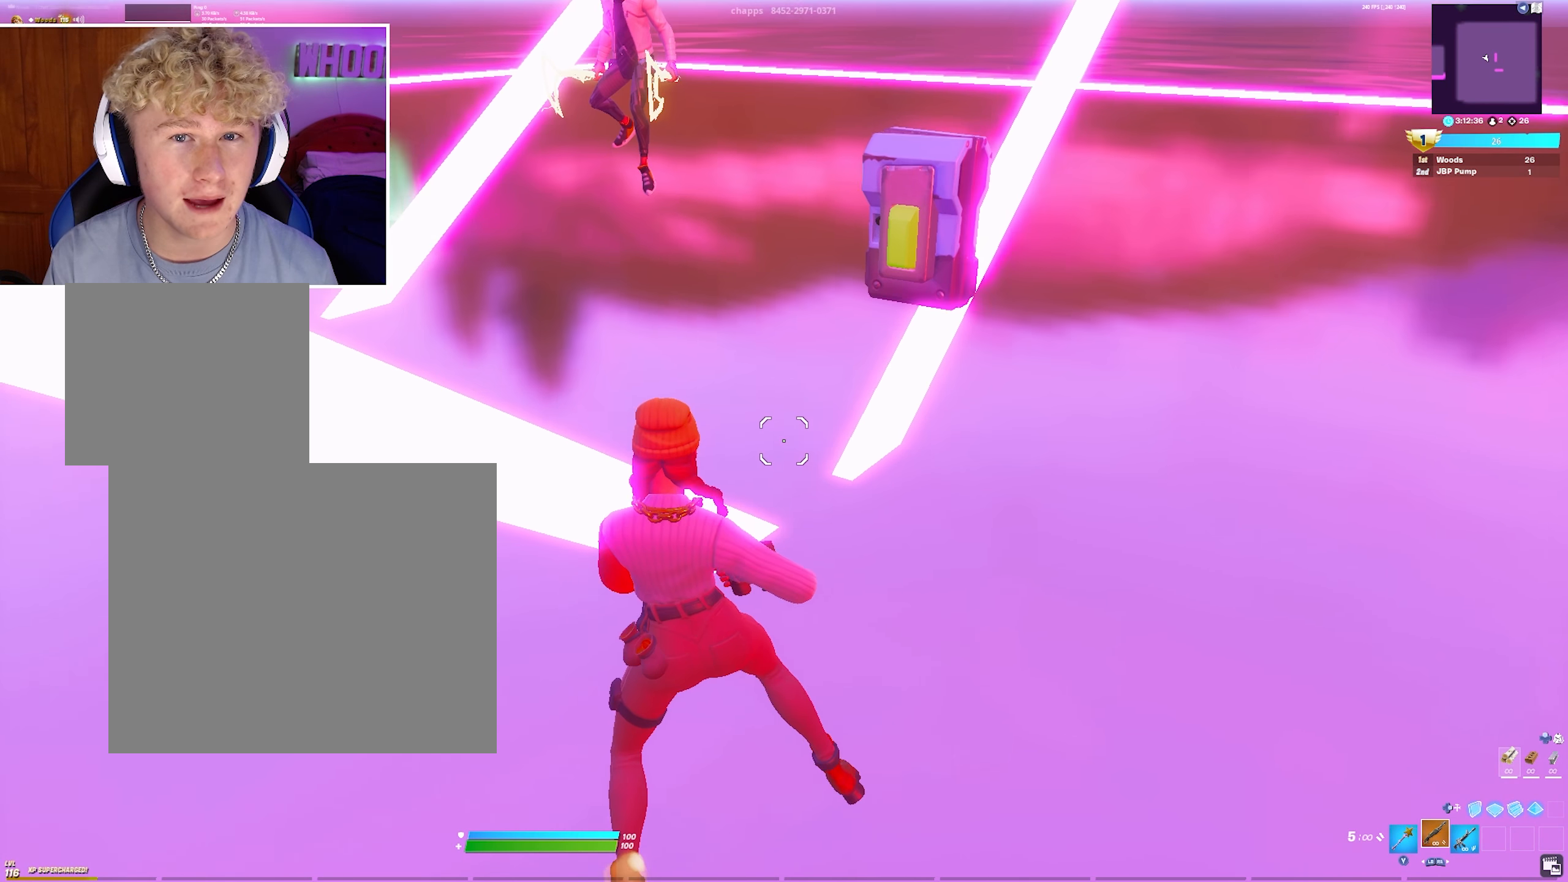
{"buttons": [], "left_stick": "up-left", "right_stick": "center", "events": [[33, "left_stick", "left"], [100, "CROSS", "down"], [250, "CROSS", "up"], [417, "left_stick", "up-left"]]}
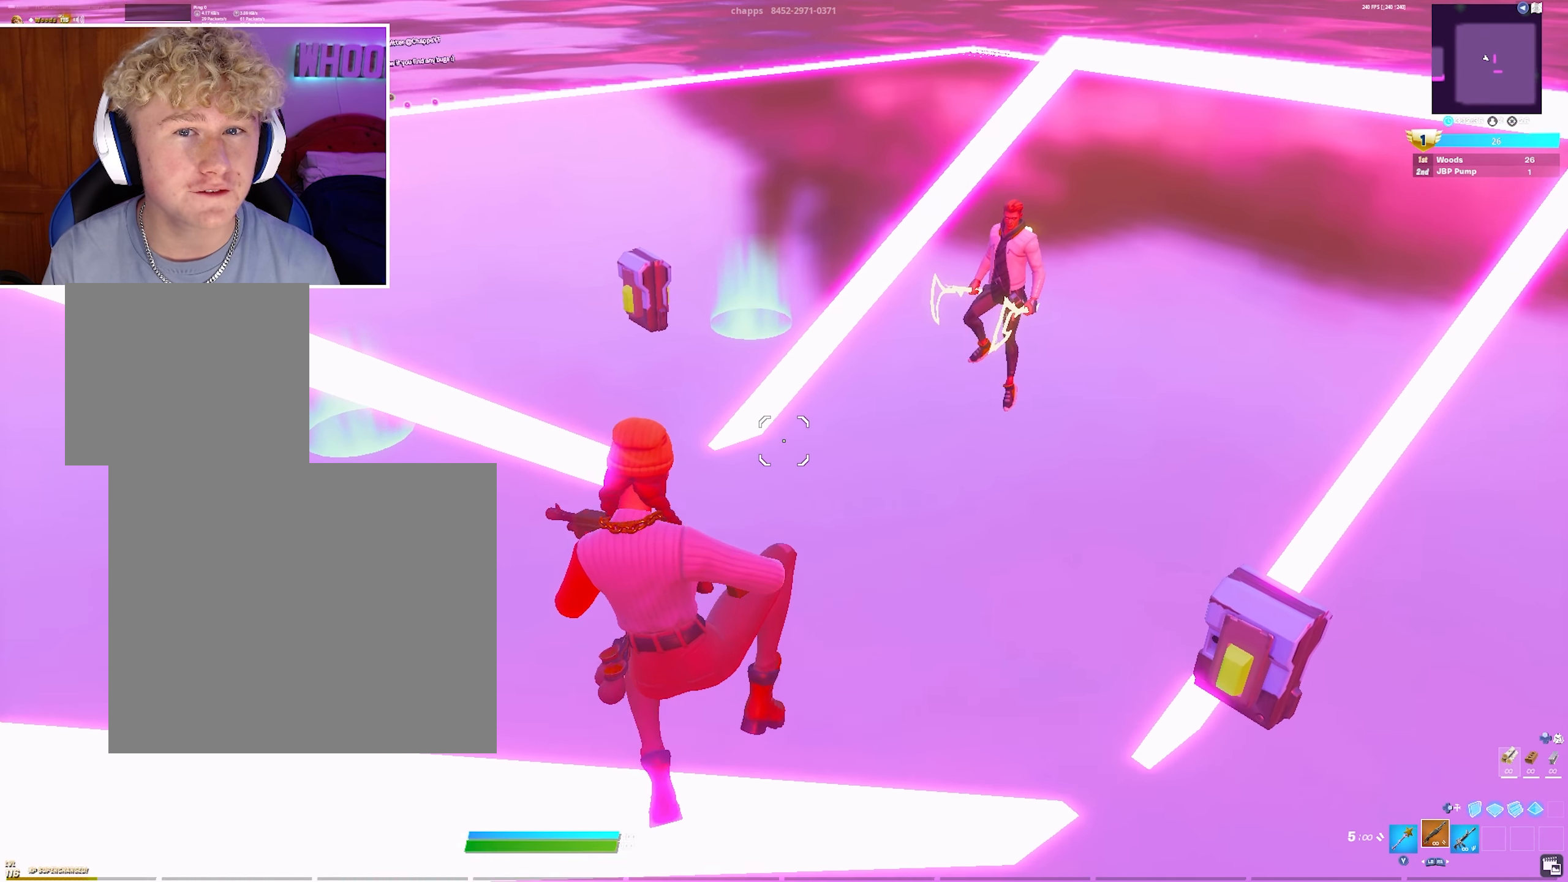
{"buttons": [], "left_stick": "right", "right_stick": "up", "events": [[350, "left_stick", "right"], [467, "right_stick", "up"]]}